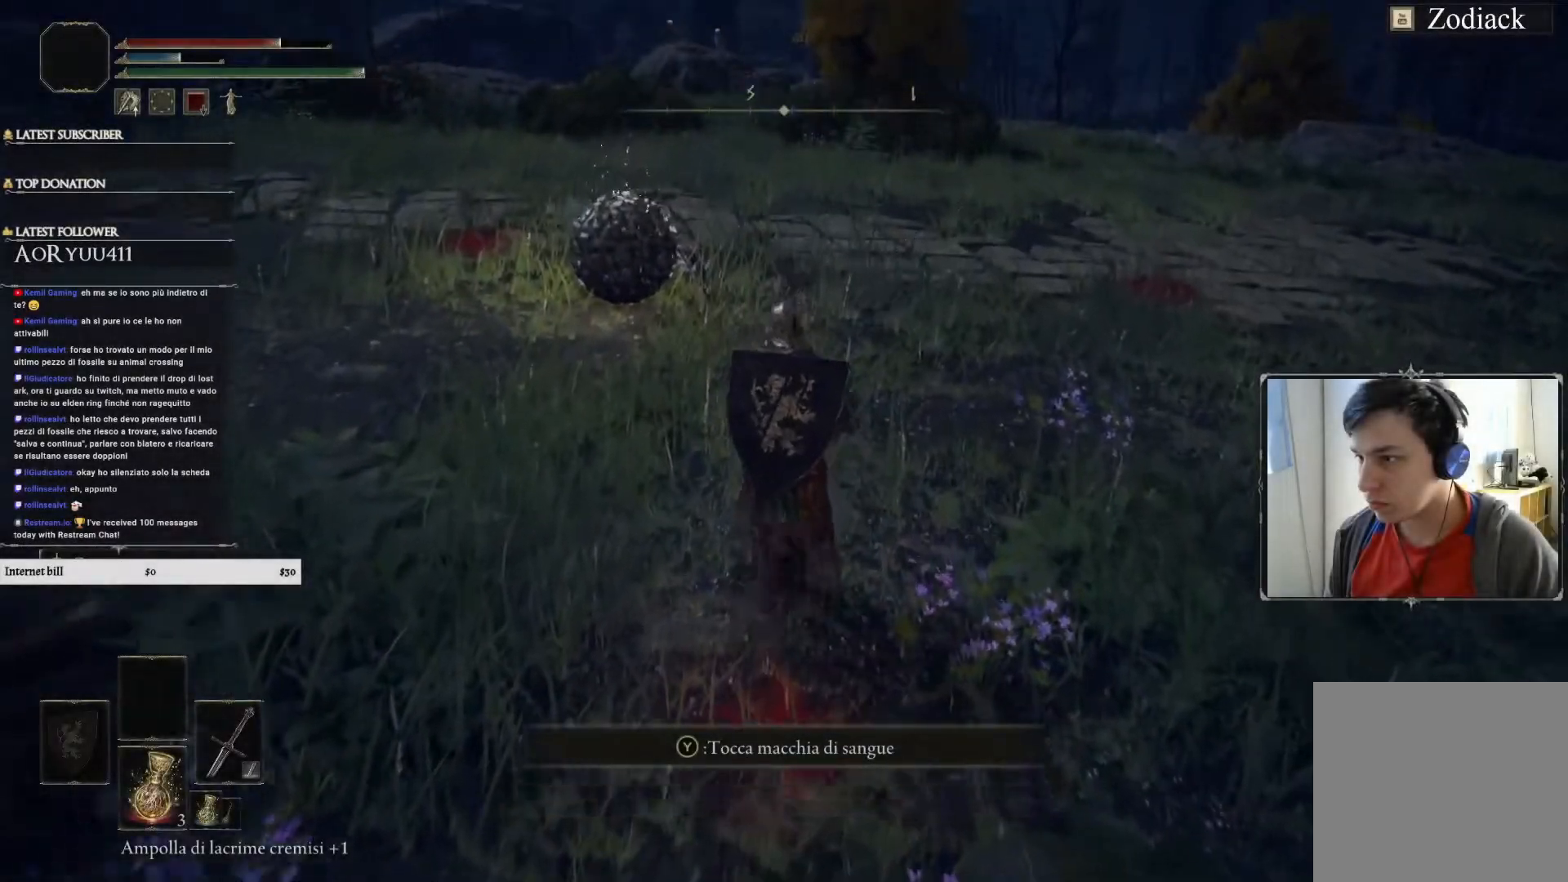
Gameplay with a controller (PlayStation layout); each line is a JSON object with the inputs held at the frame after it. "events" lists button and stick changes between this image and that frame as [ms after this image, input, new state], when the widget could be followed in between.
{"buttons": ["R1"], "left_stick": "up-left", "right_stick": "center", "events": [[367, "left_stick", "up-left"], [434, "R1", "down"]]}
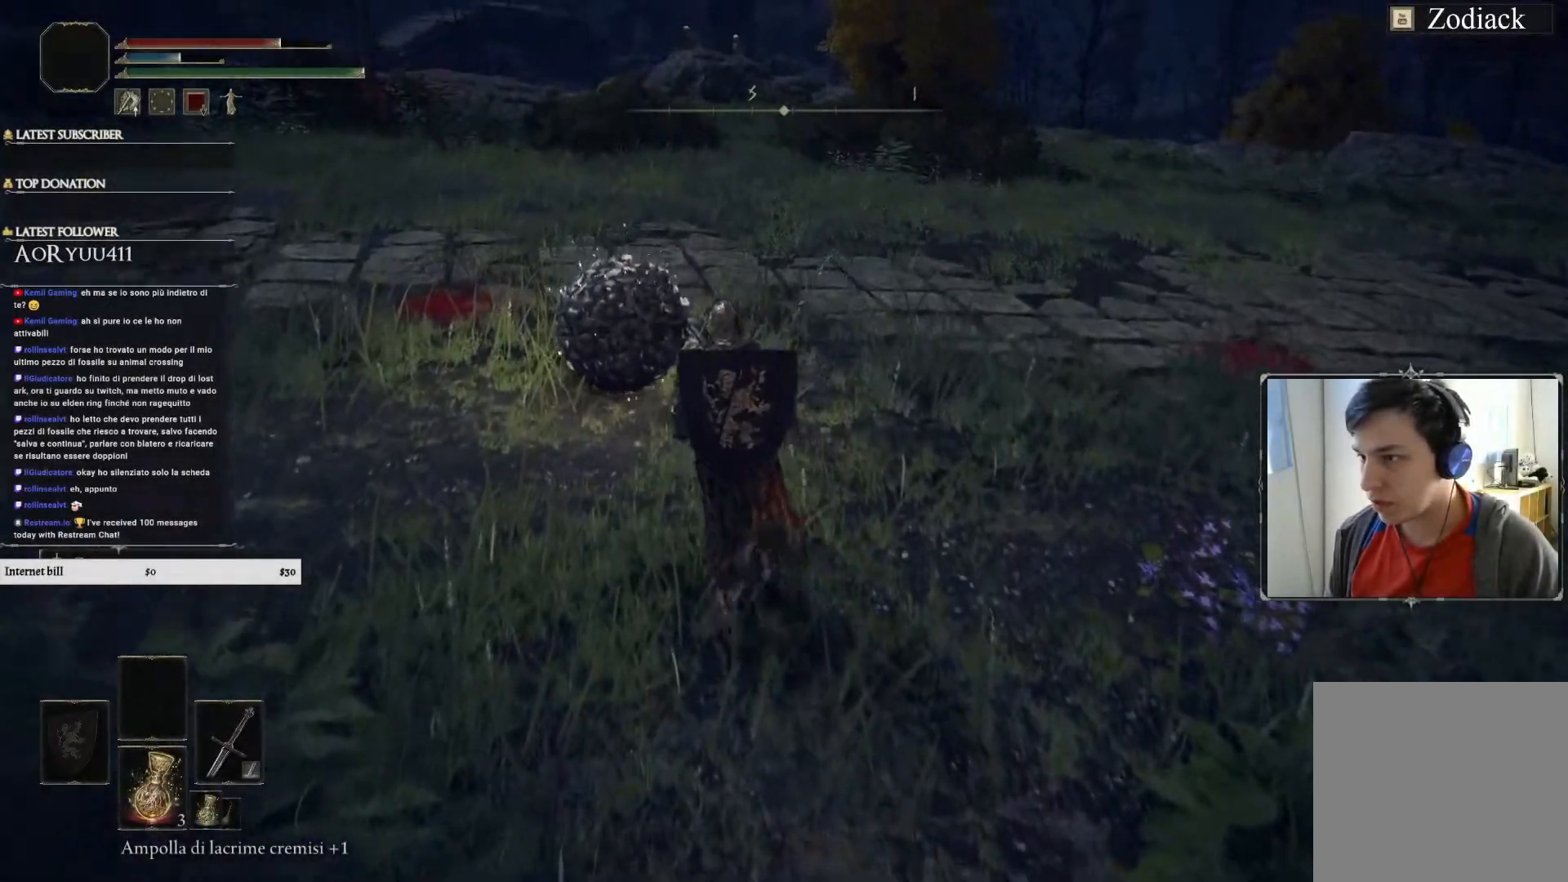
{"buttons": [], "left_stick": "up-left", "right_stick": "center", "events": [[116, "R1", "up"]]}
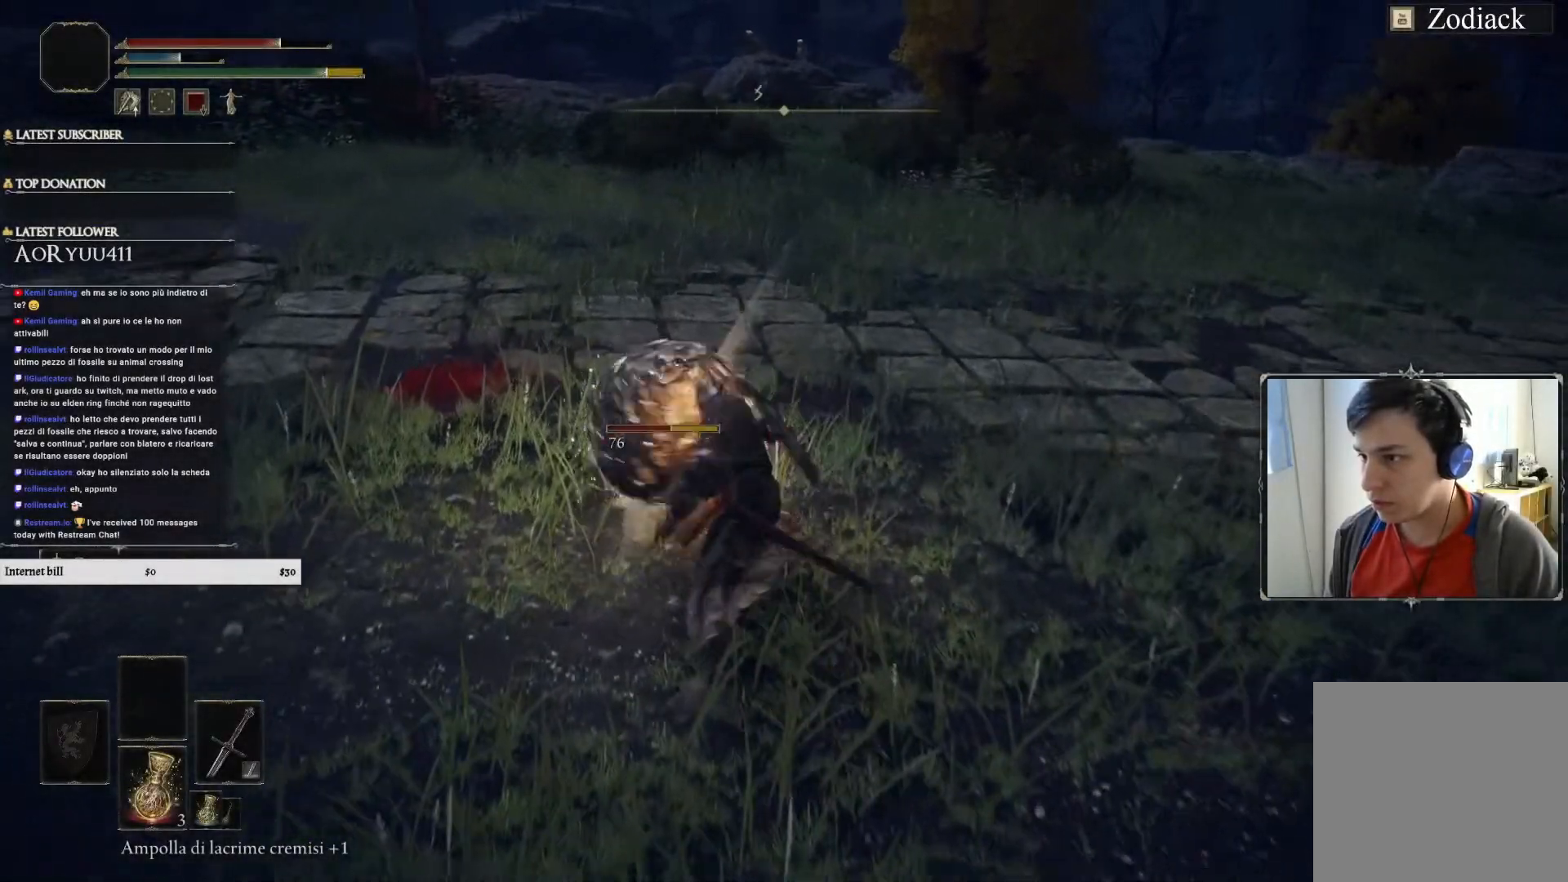
{"buttons": [], "left_stick": "up-left", "right_stick": "center", "events": [[117, "R1", "down"], [300, "R1", "up"]]}
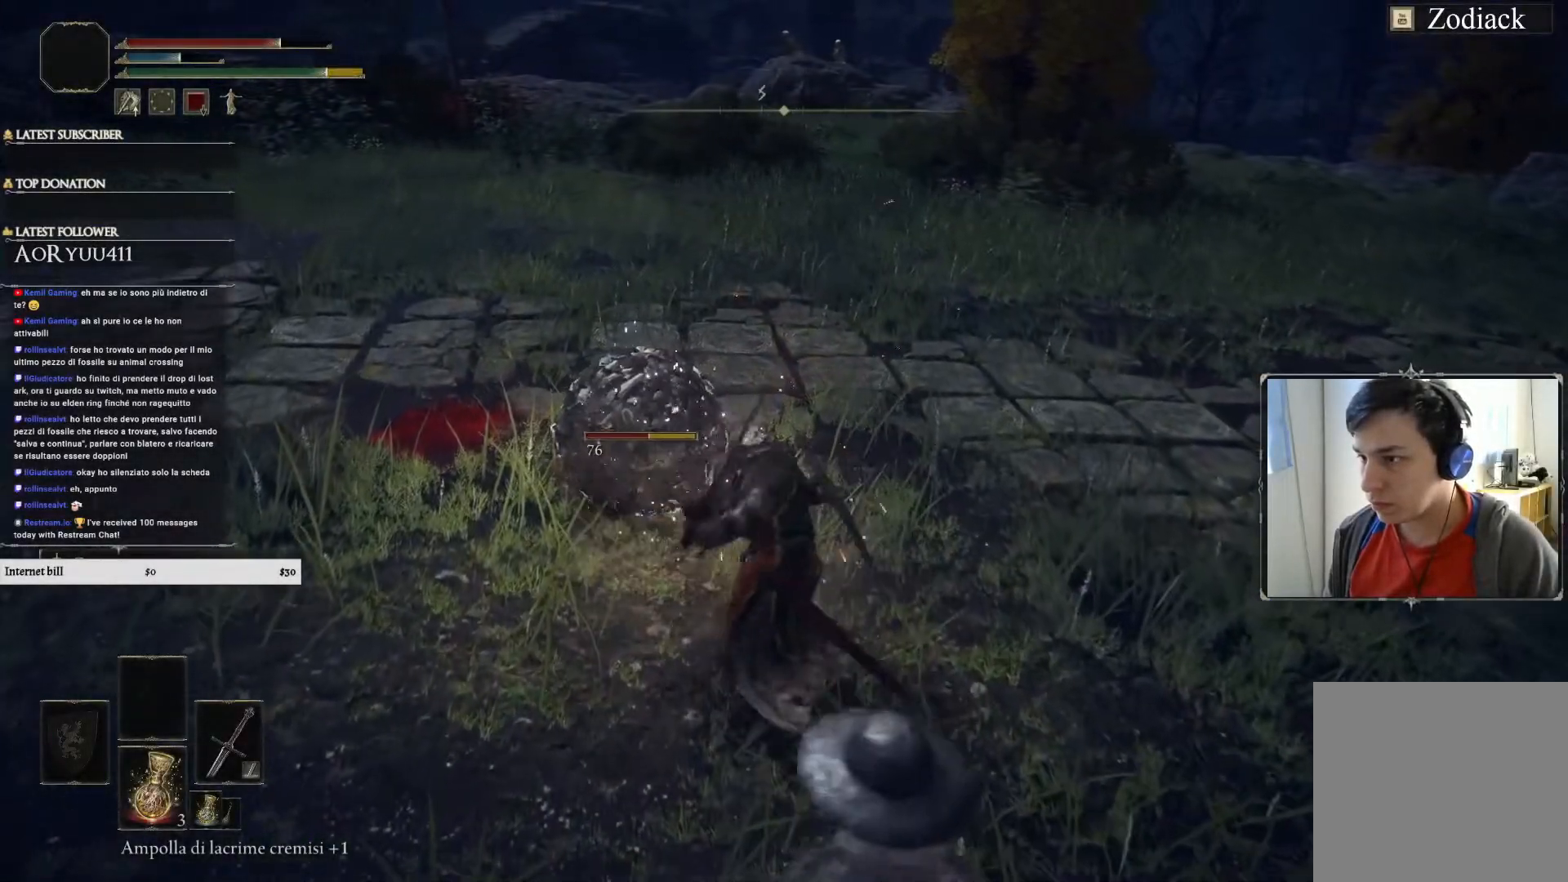
{"buttons": ["CIRCLE"], "left_stick": "up-left", "right_stick": "center", "events": [[484, "CIRCLE", "down"]]}
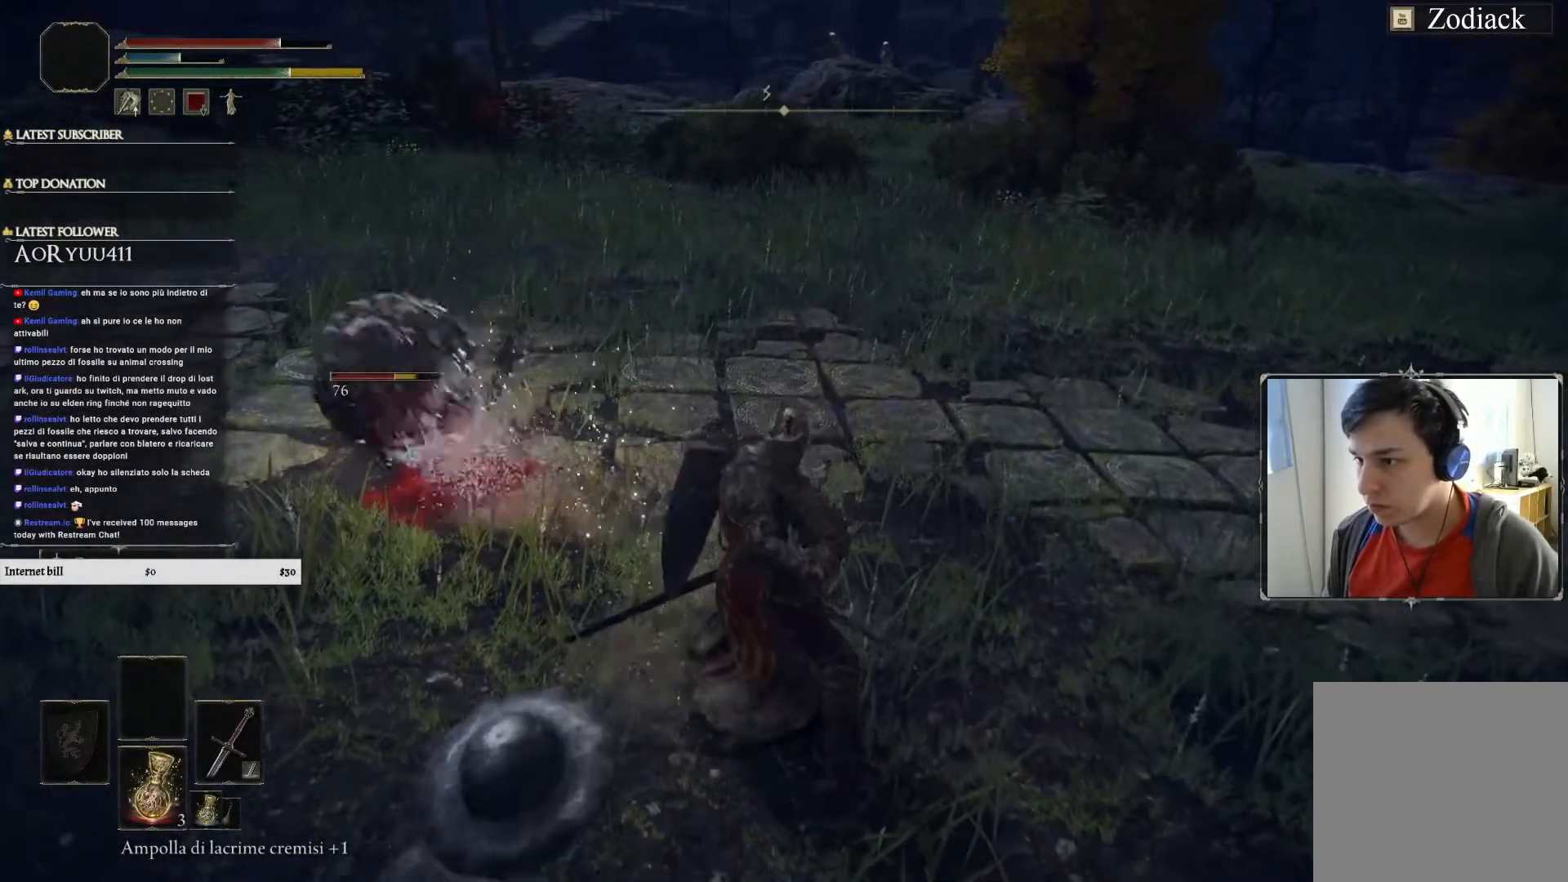
{"buttons": [], "left_stick": "up-left", "right_stick": "down-left", "events": [[100, "CIRCLE", "up"], [217, "right_stick", "down-left"]]}
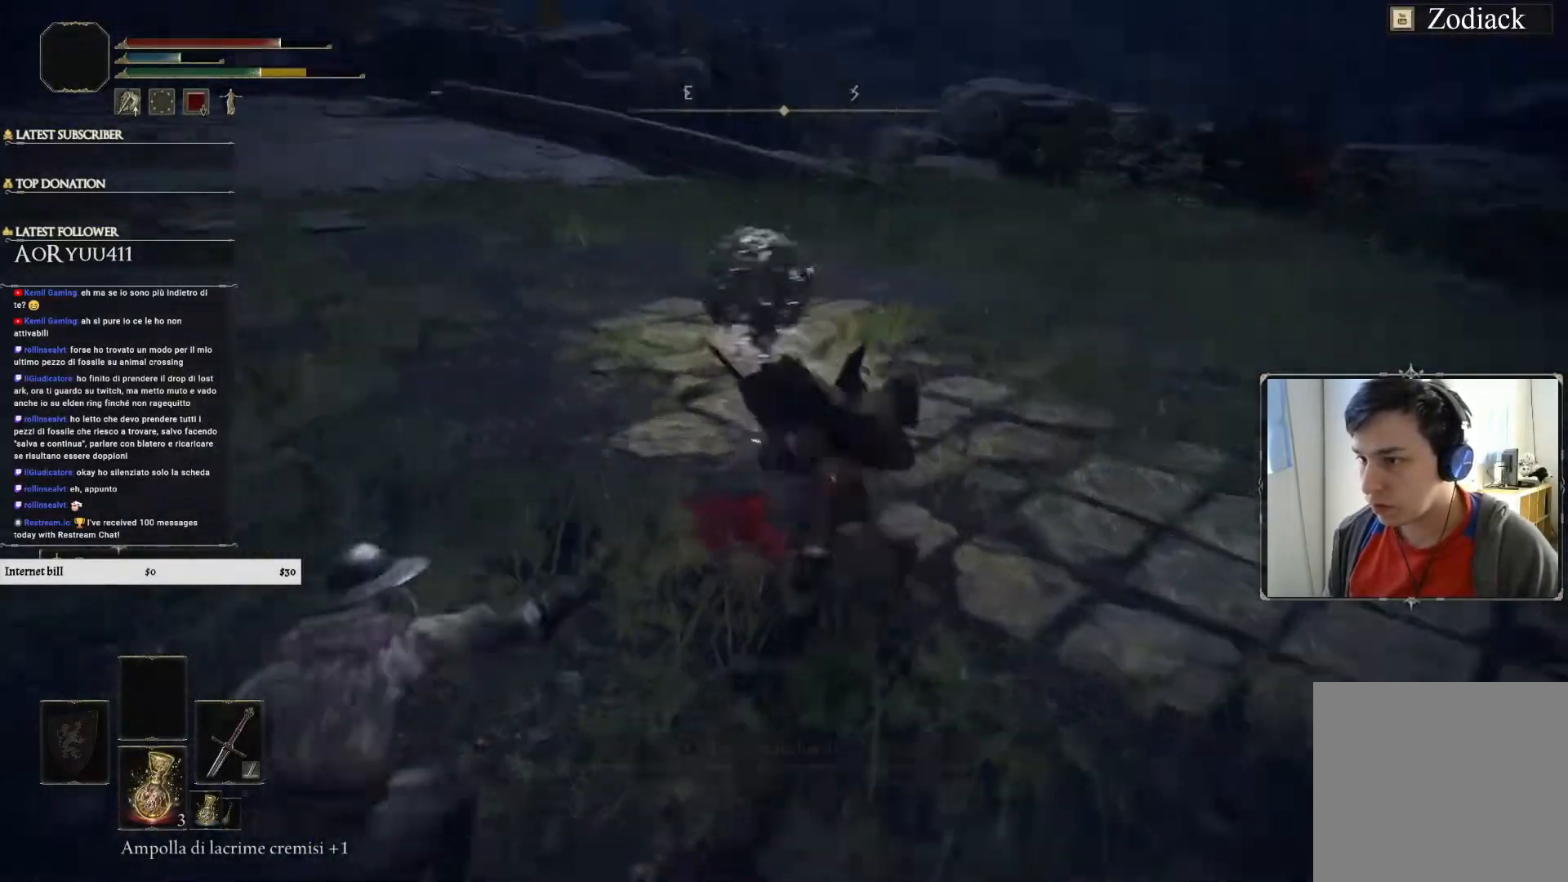
{"buttons": ["CIRCLE"], "left_stick": "up", "right_stick": "center", "events": [[33, "left_stick", "up"], [250, "right_stick", "center"], [450, "CIRCLE", "down"]]}
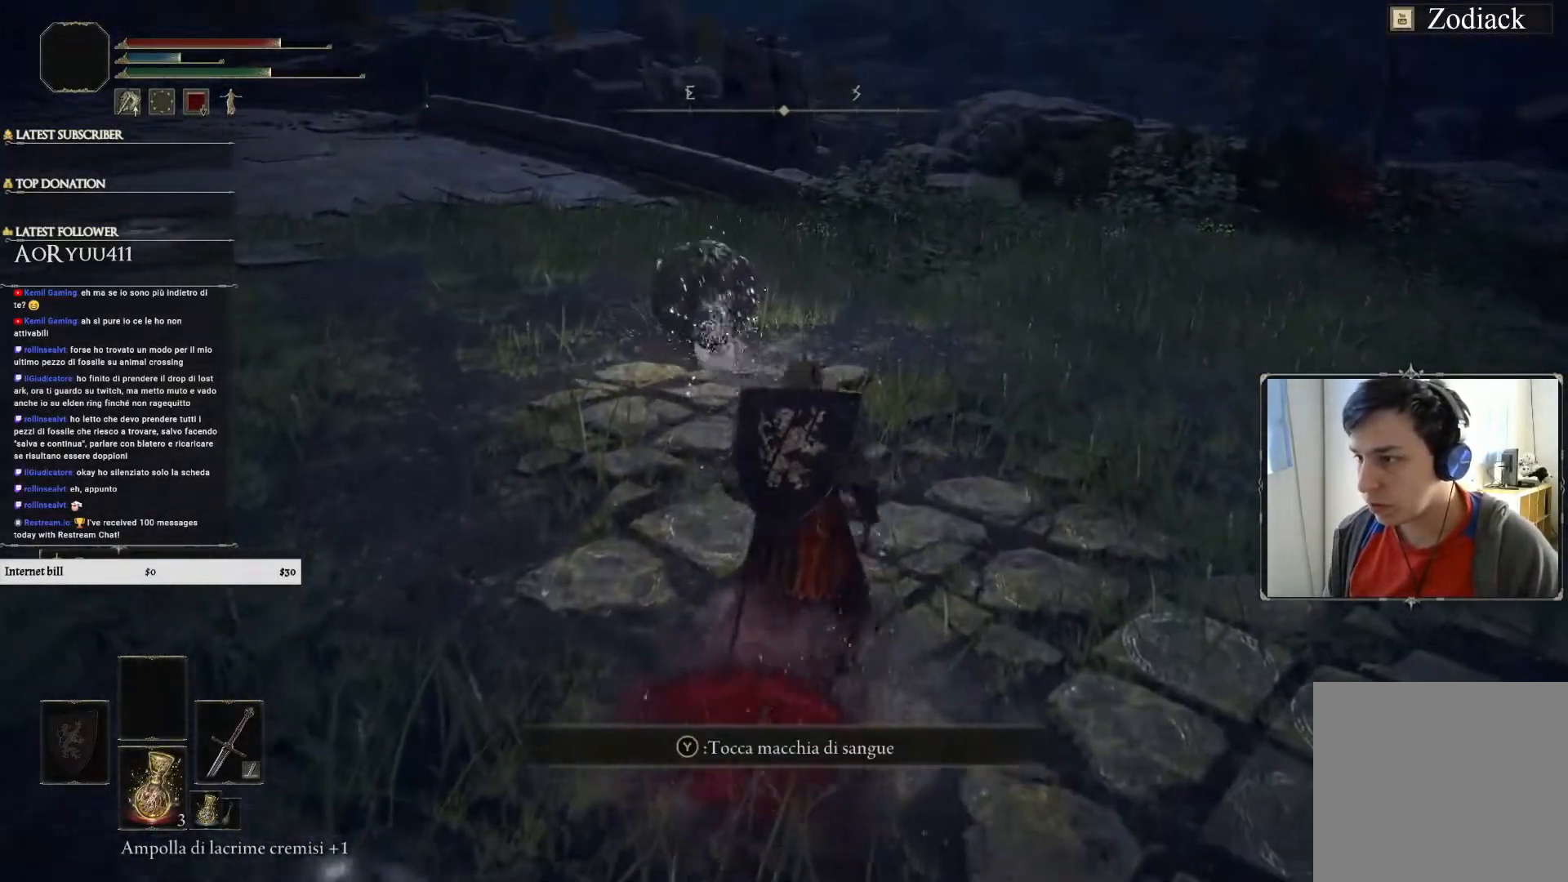
{"buttons": ["CIRCLE"], "left_stick": "up", "right_stick": "center", "events": []}
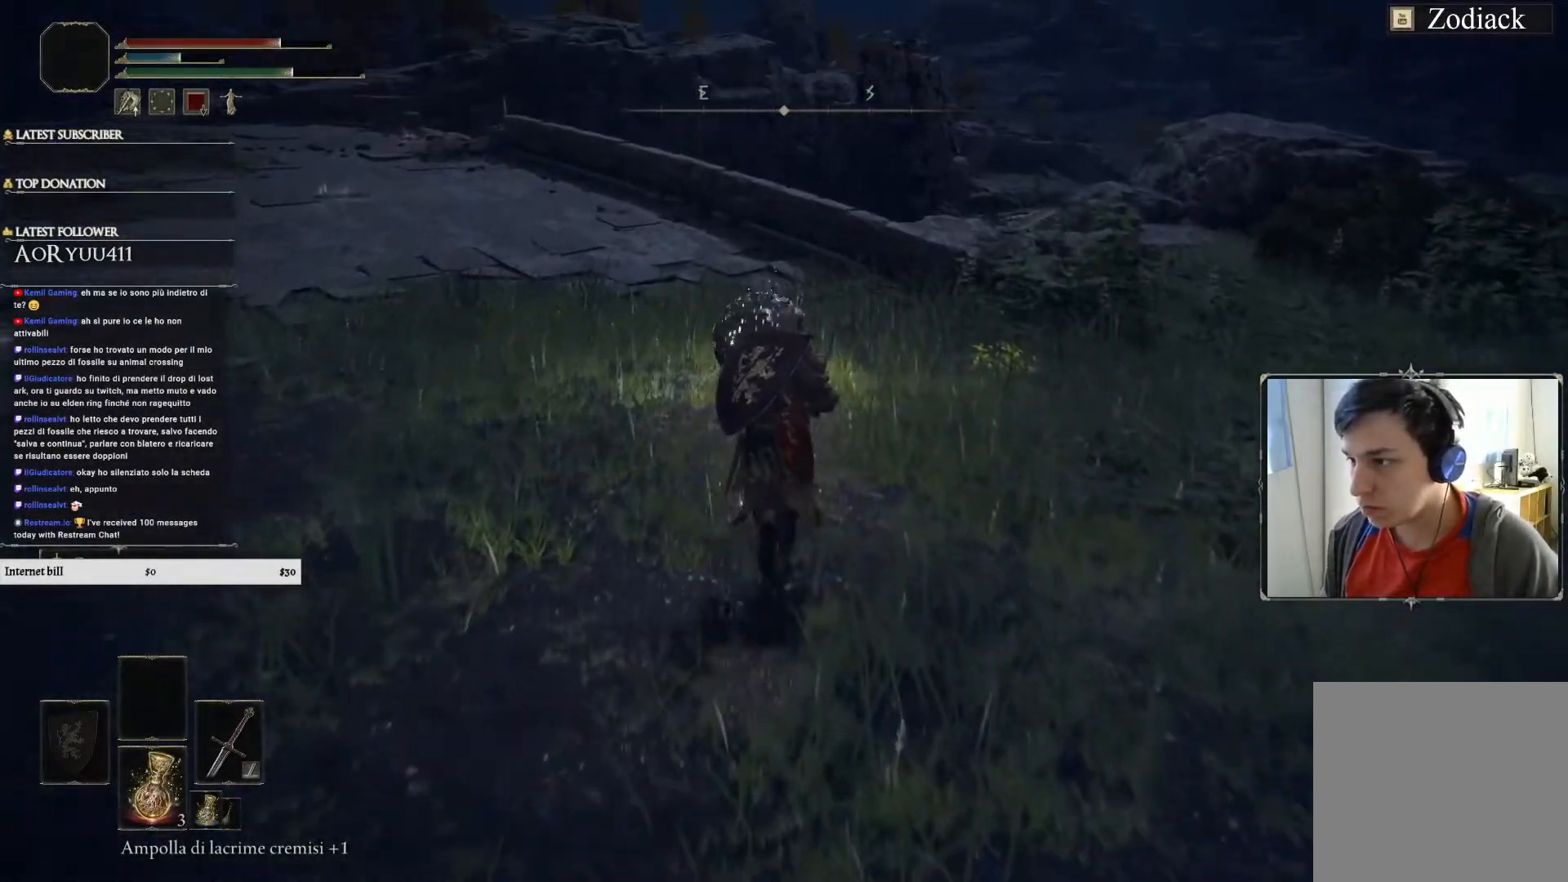
{"buttons": ["CIRCLE"], "left_stick": "up", "right_stick": "center", "events": []}
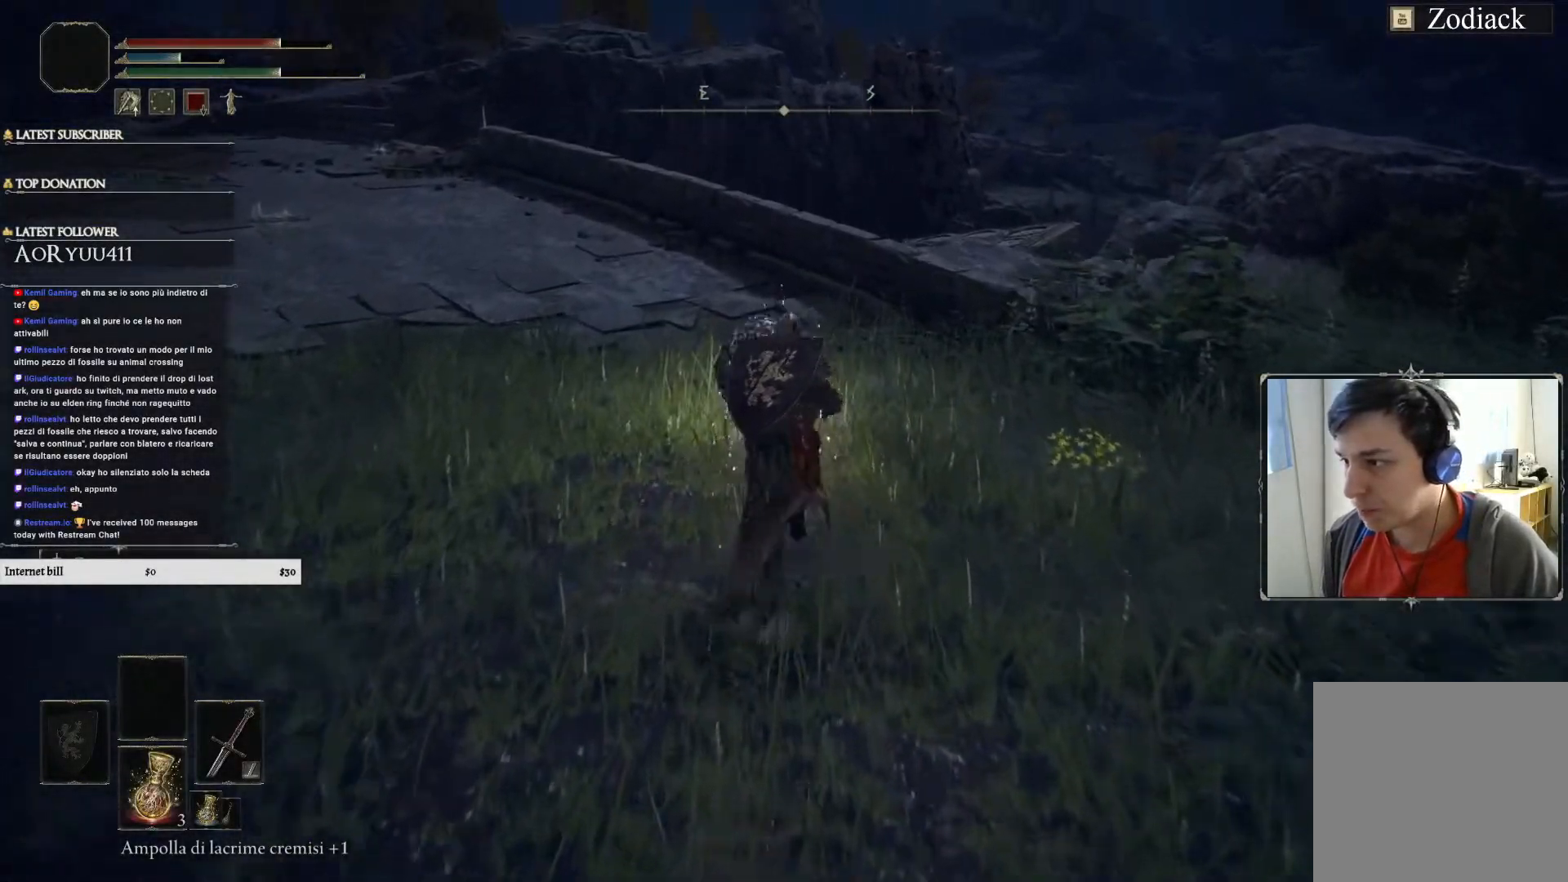
{"buttons": ["CIRCLE"], "left_stick": "up", "right_stick": "center", "events": []}
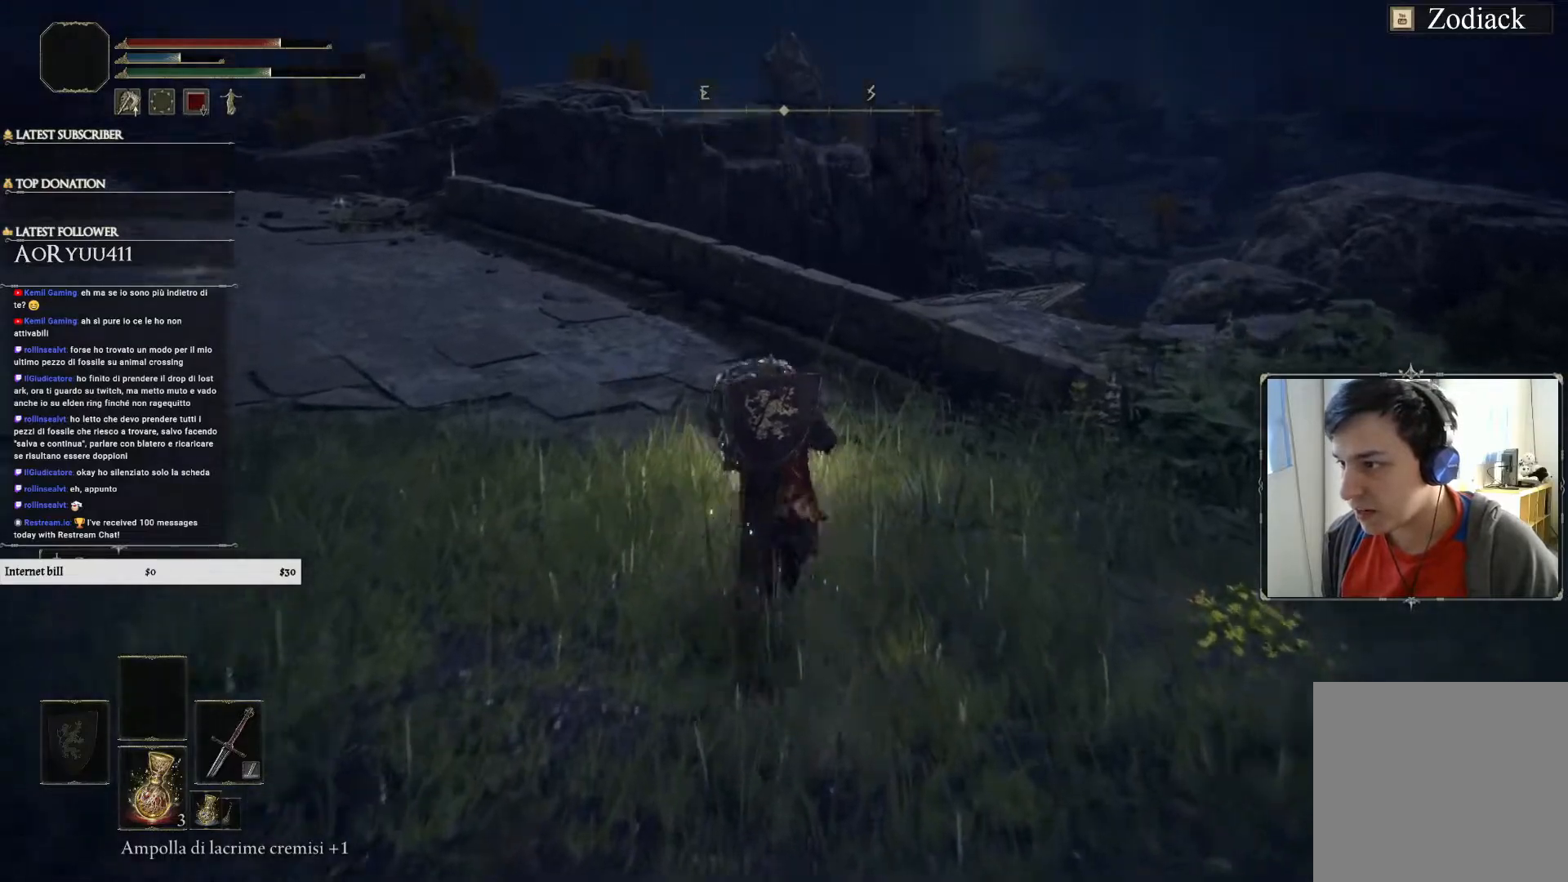
{"buttons": ["CIRCLE"], "left_stick": "up", "right_stick": "center", "events": [[16, "R1", "down"], [283, "R1", "up"]]}
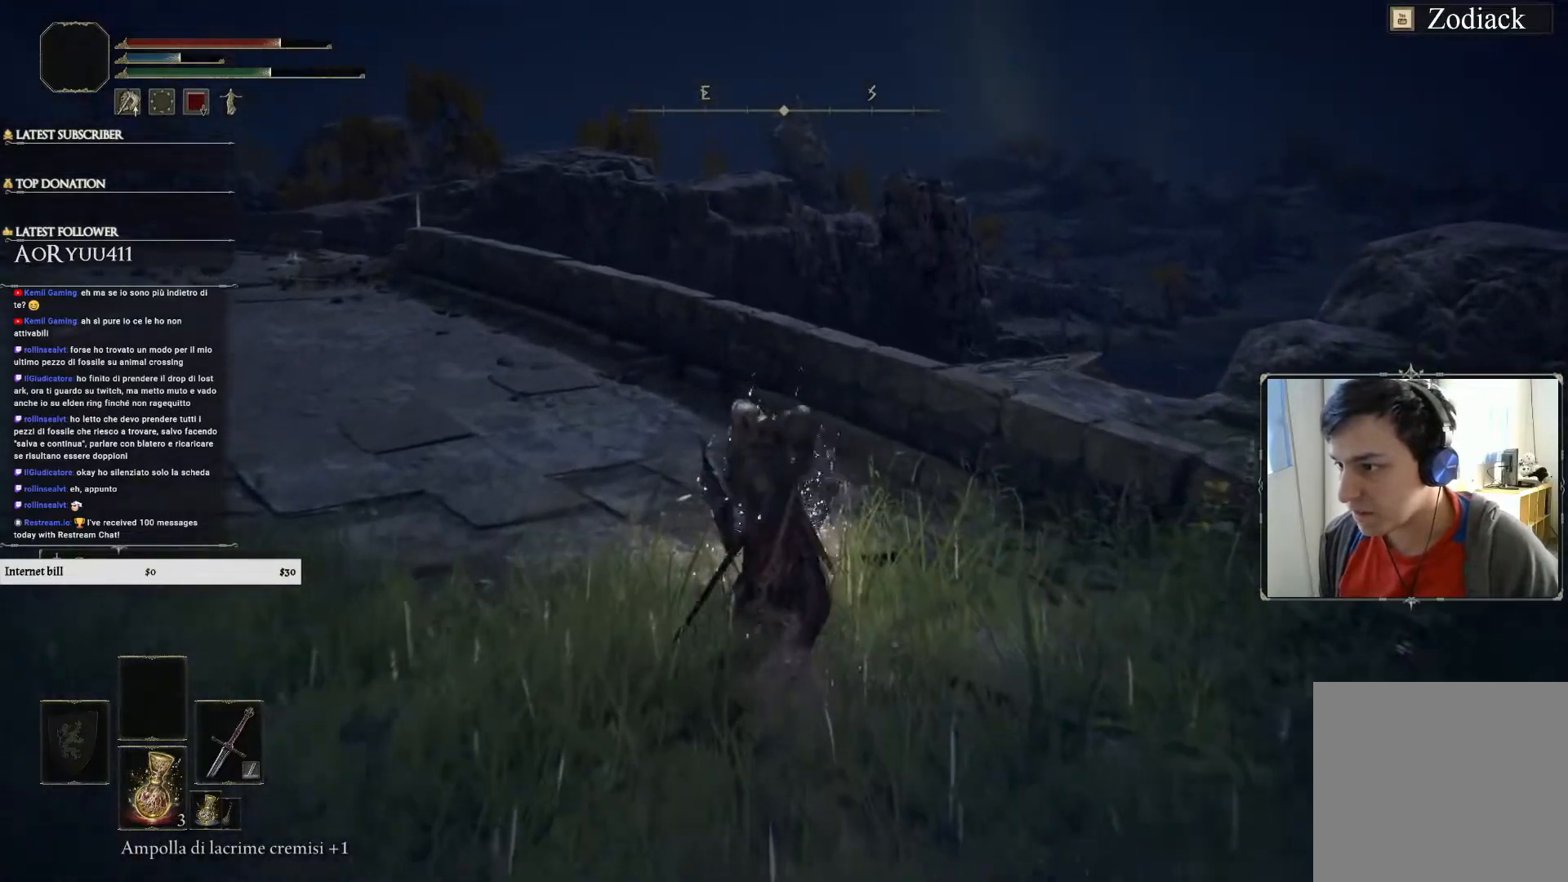
{"buttons": [], "left_stick": "up", "right_stick": "center", "events": [[83, "CIRCLE", "up"]]}
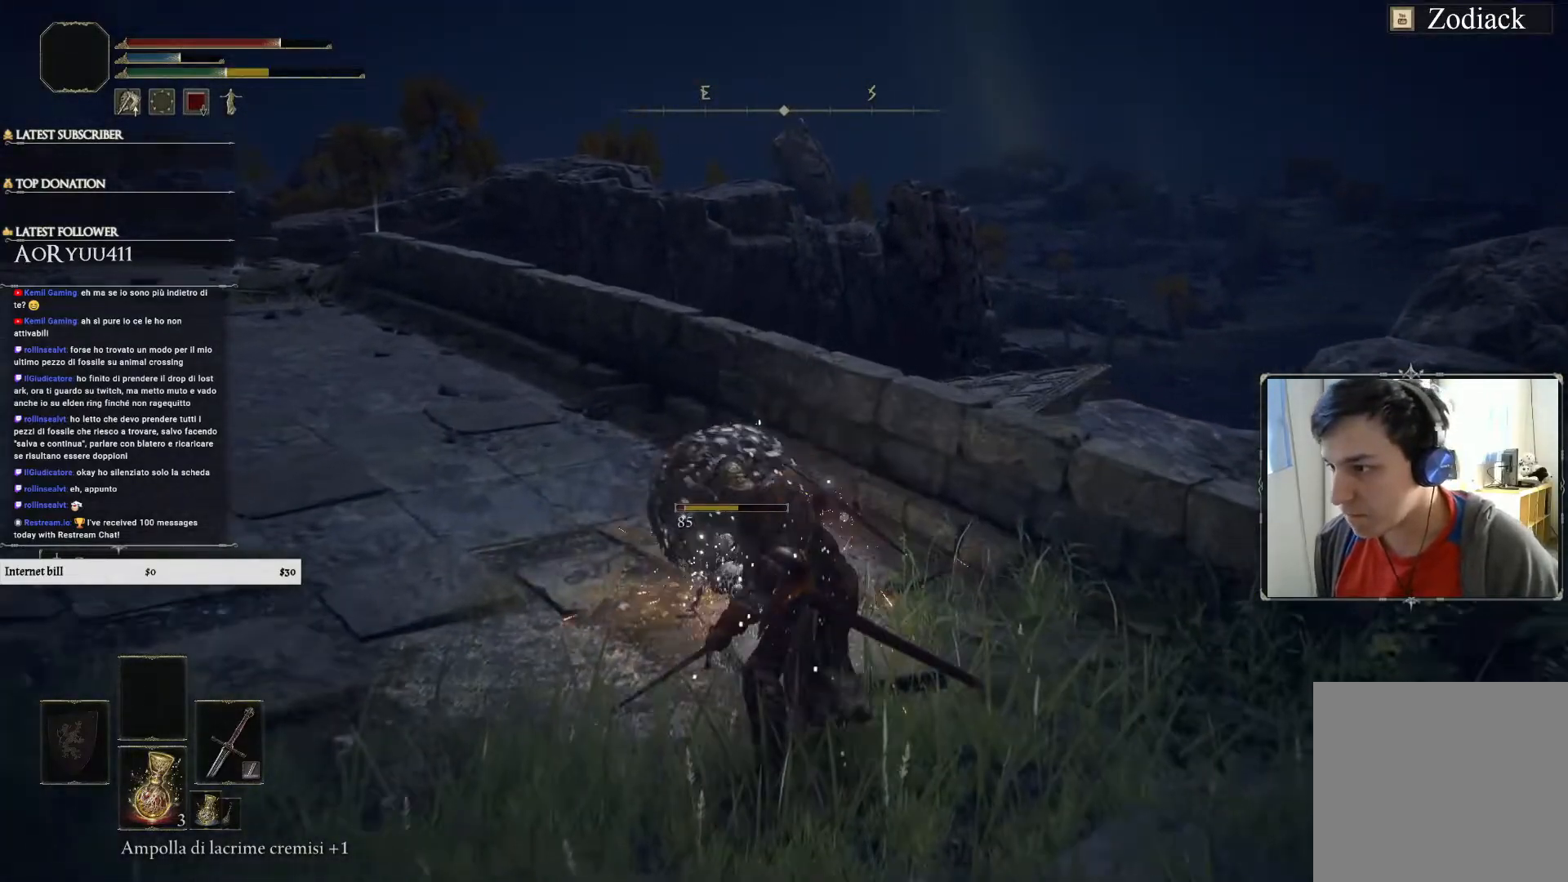
{"buttons": [], "left_stick": "up", "right_stick": "center", "events": [[34, "R1", "down"], [151, "R1", "up"]]}
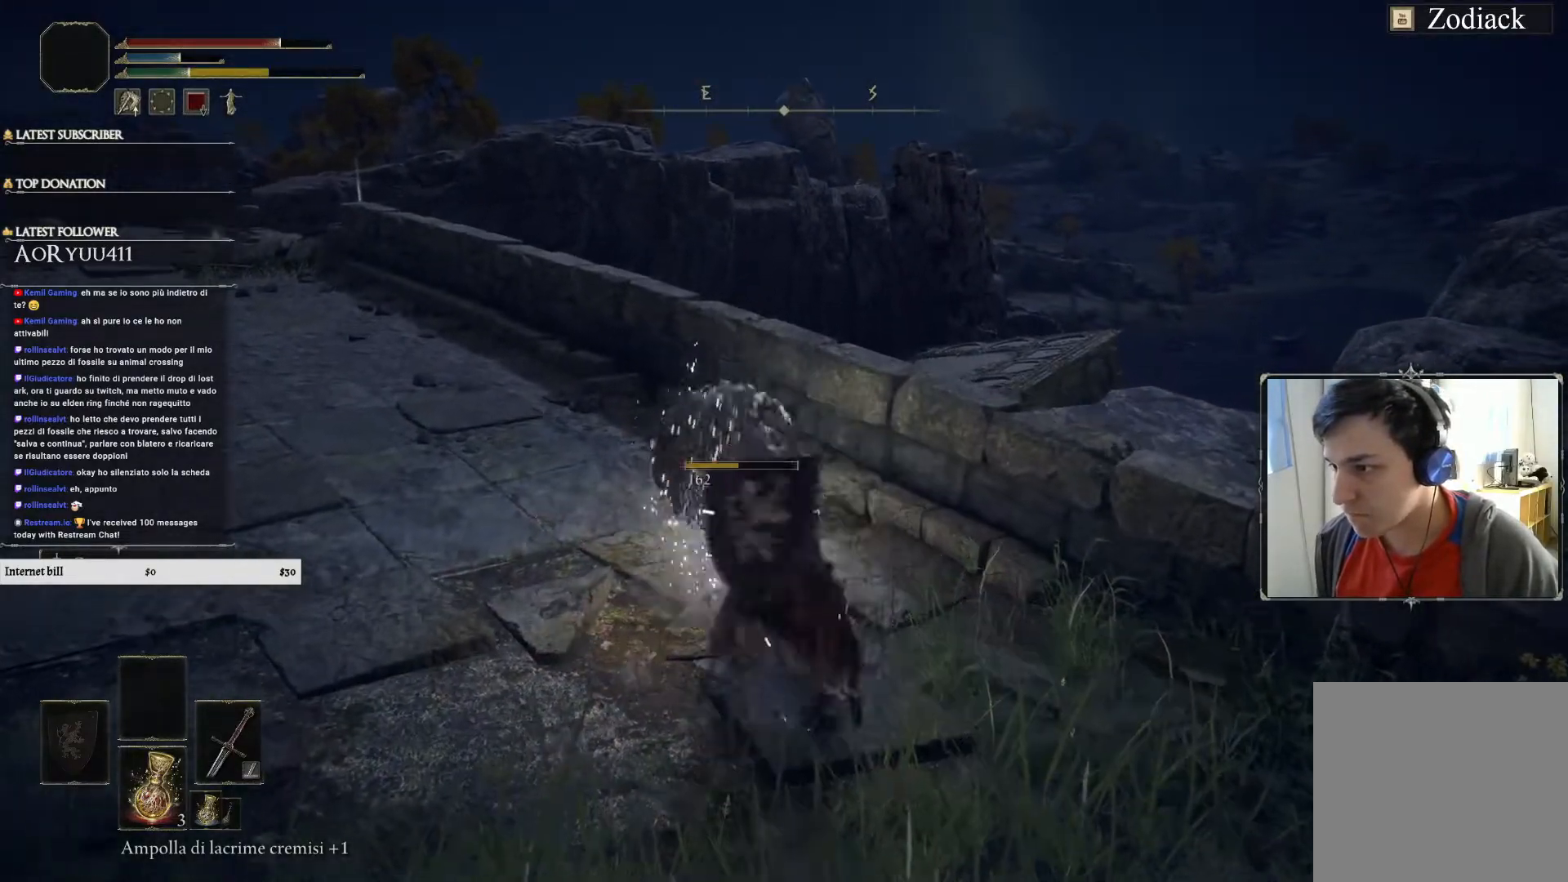
{"buttons": [], "left_stick": "up", "right_stick": "center", "events": [[117, "right_stick", "left"], [367, "right_stick", "center"]]}
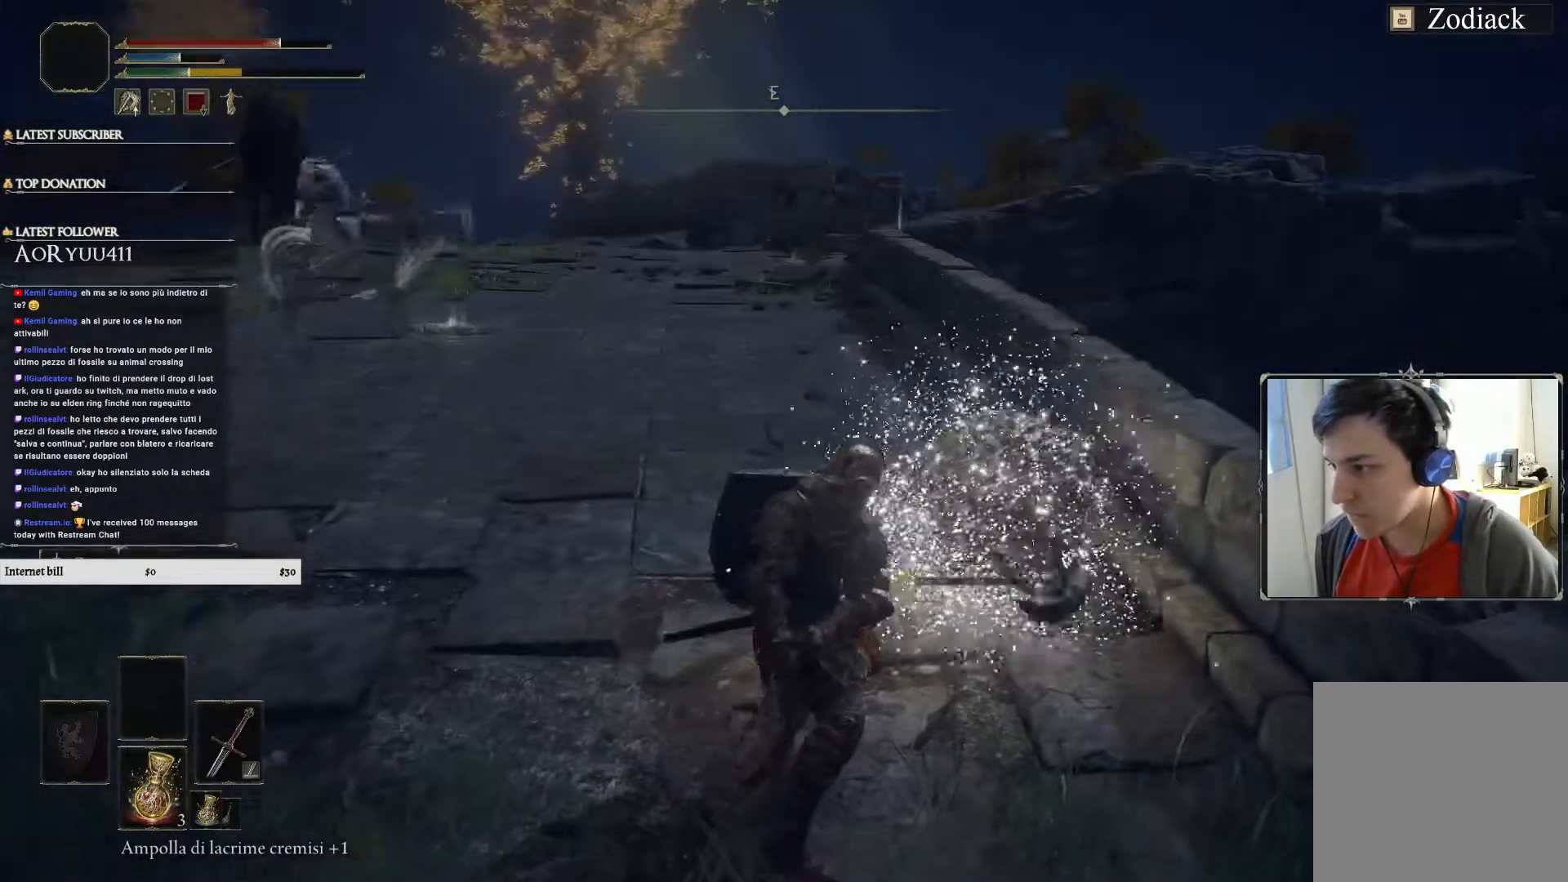
{"buttons": [], "left_stick": "up", "right_stick": "left", "events": [[266, "right_stick", "left"]]}
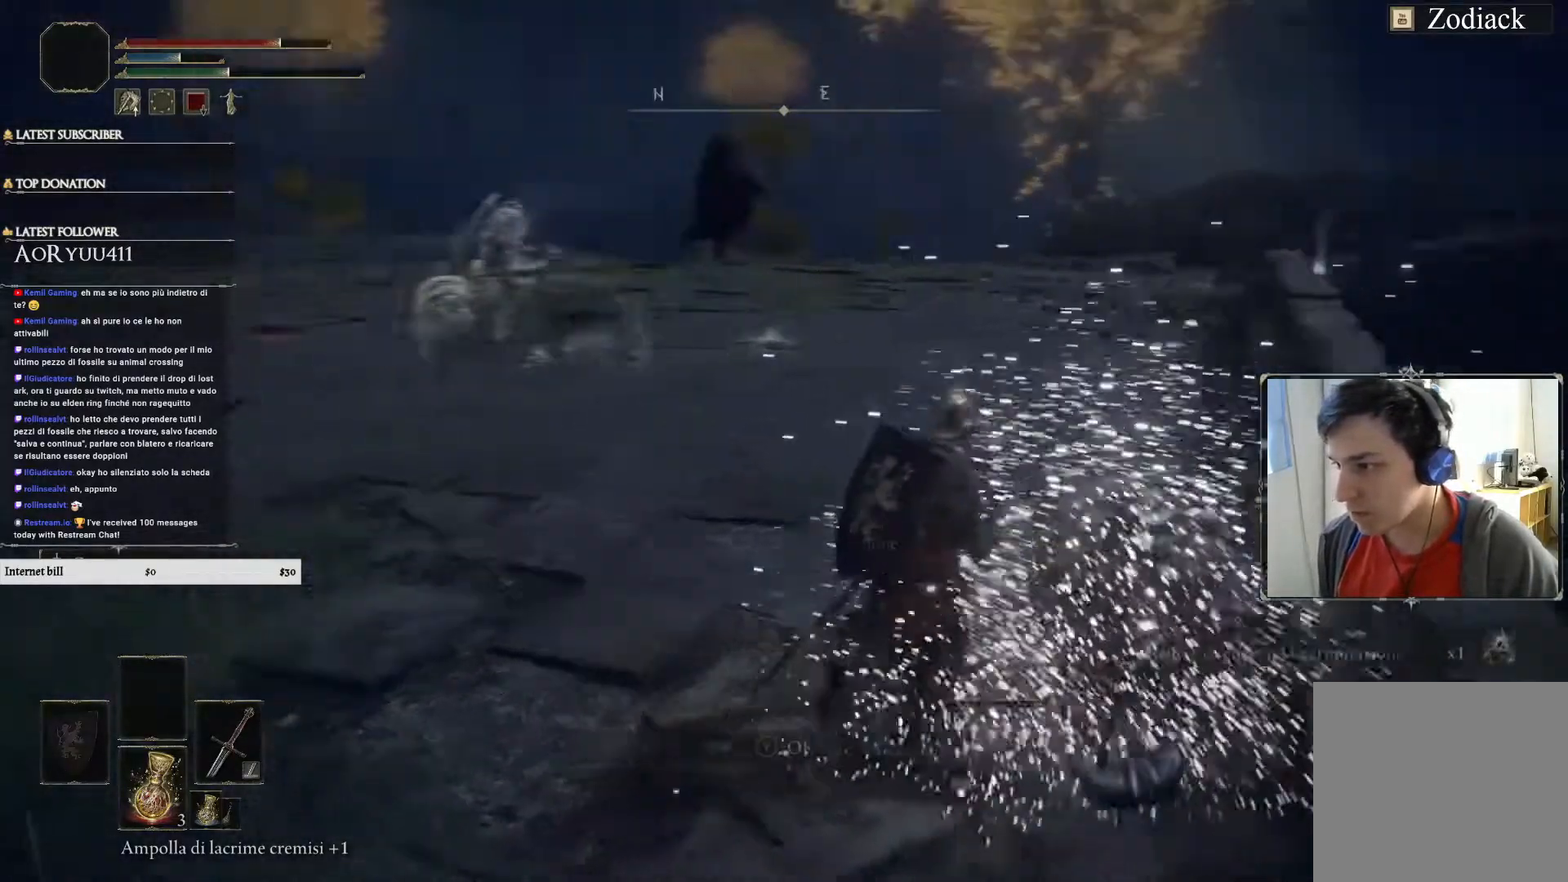
{"buttons": [], "left_stick": "center", "right_stick": "center", "events": [[33, "left_stick", "up-right"], [167, "left_stick", "center"], [234, "right_stick", "center"]]}
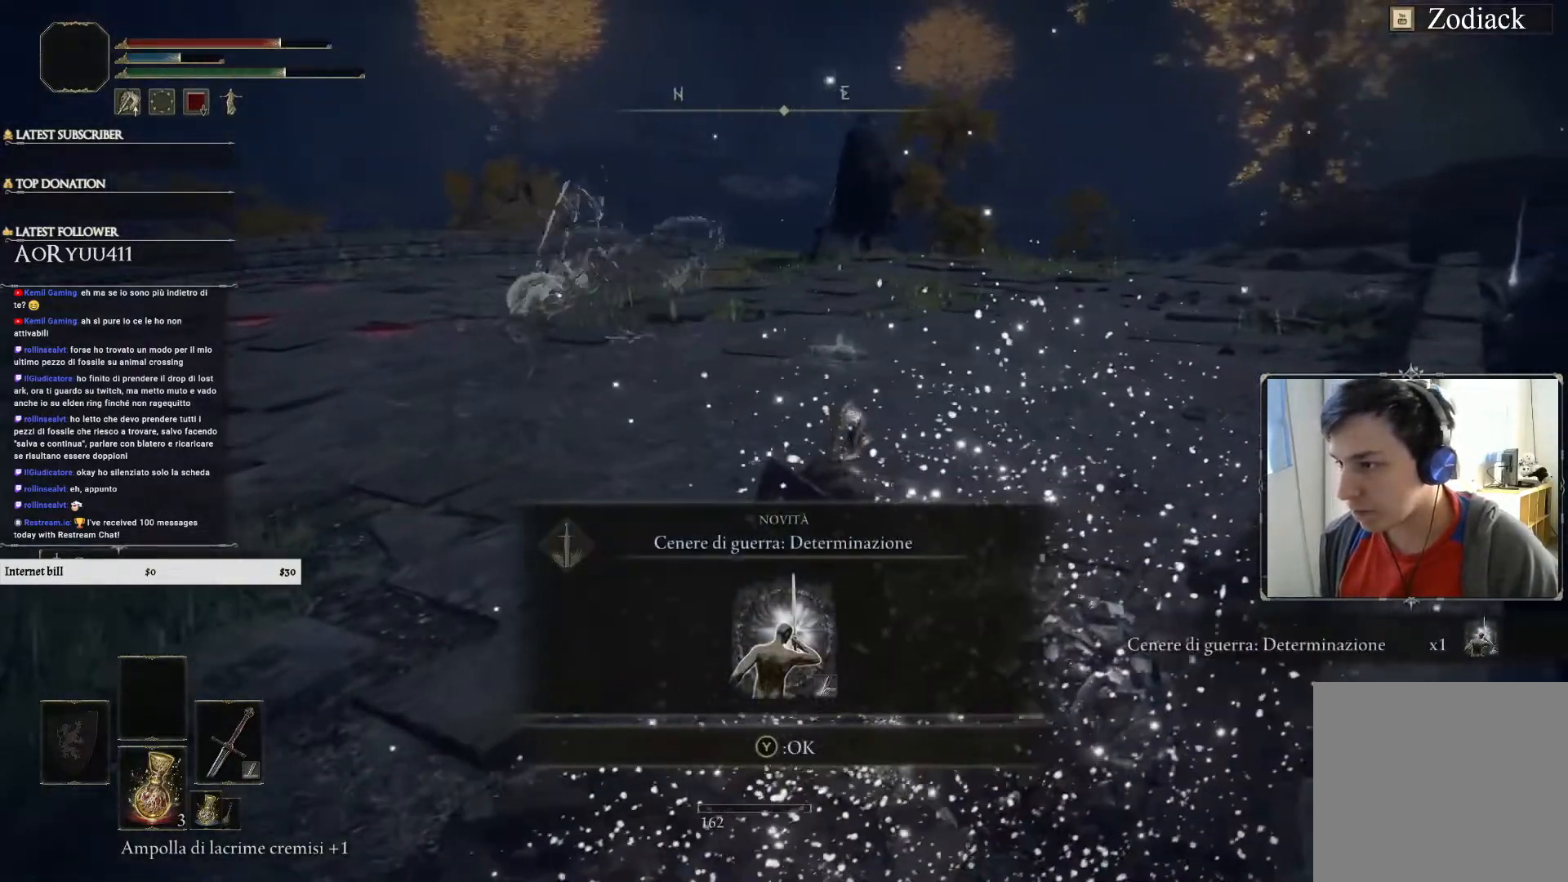
{"buttons": [], "left_stick": "up-right", "right_stick": "center", "events": [[217, "left_stick", "up-right"]]}
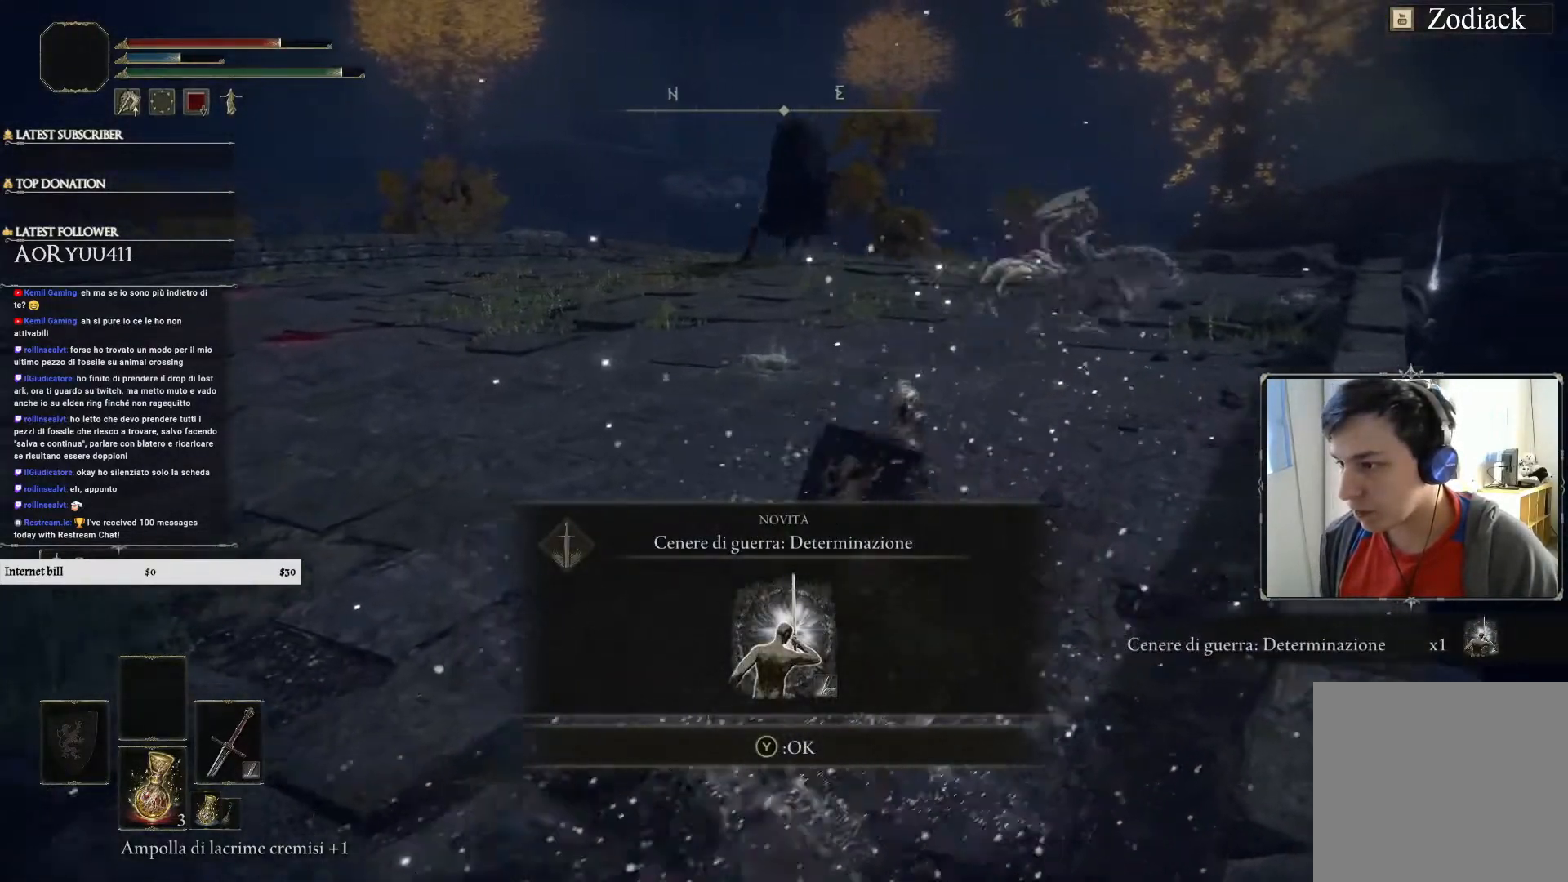
{"buttons": [], "left_stick": "up", "right_stick": "center", "events": [[83, "left_stick", "center"], [200, "left_stick", "up"]]}
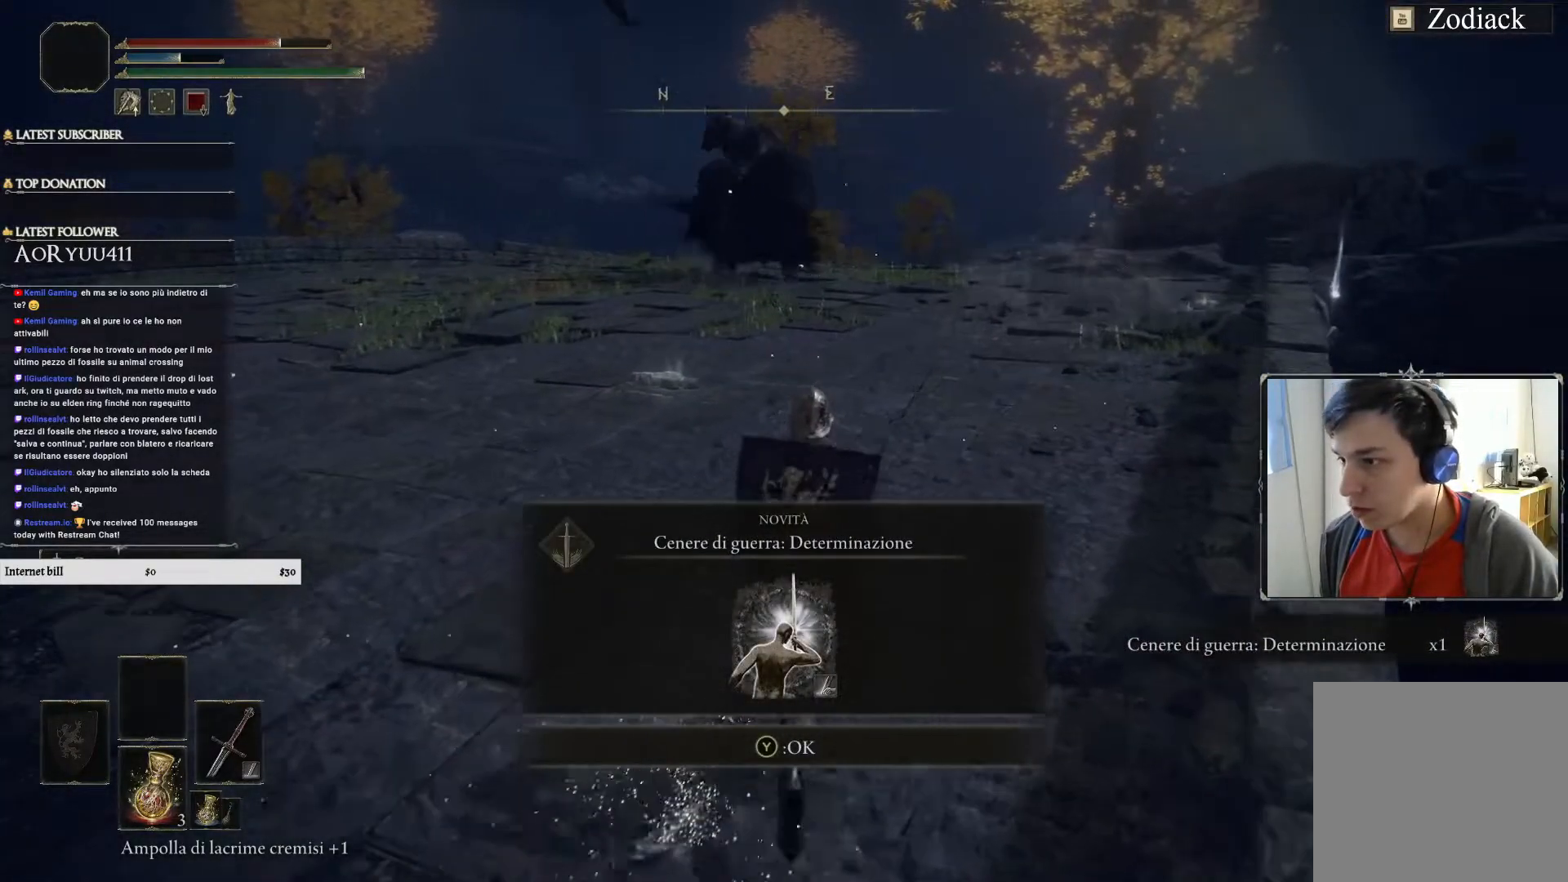
{"buttons": [], "left_stick": "down", "right_stick": "center", "events": [[133, "left_stick", "down"]]}
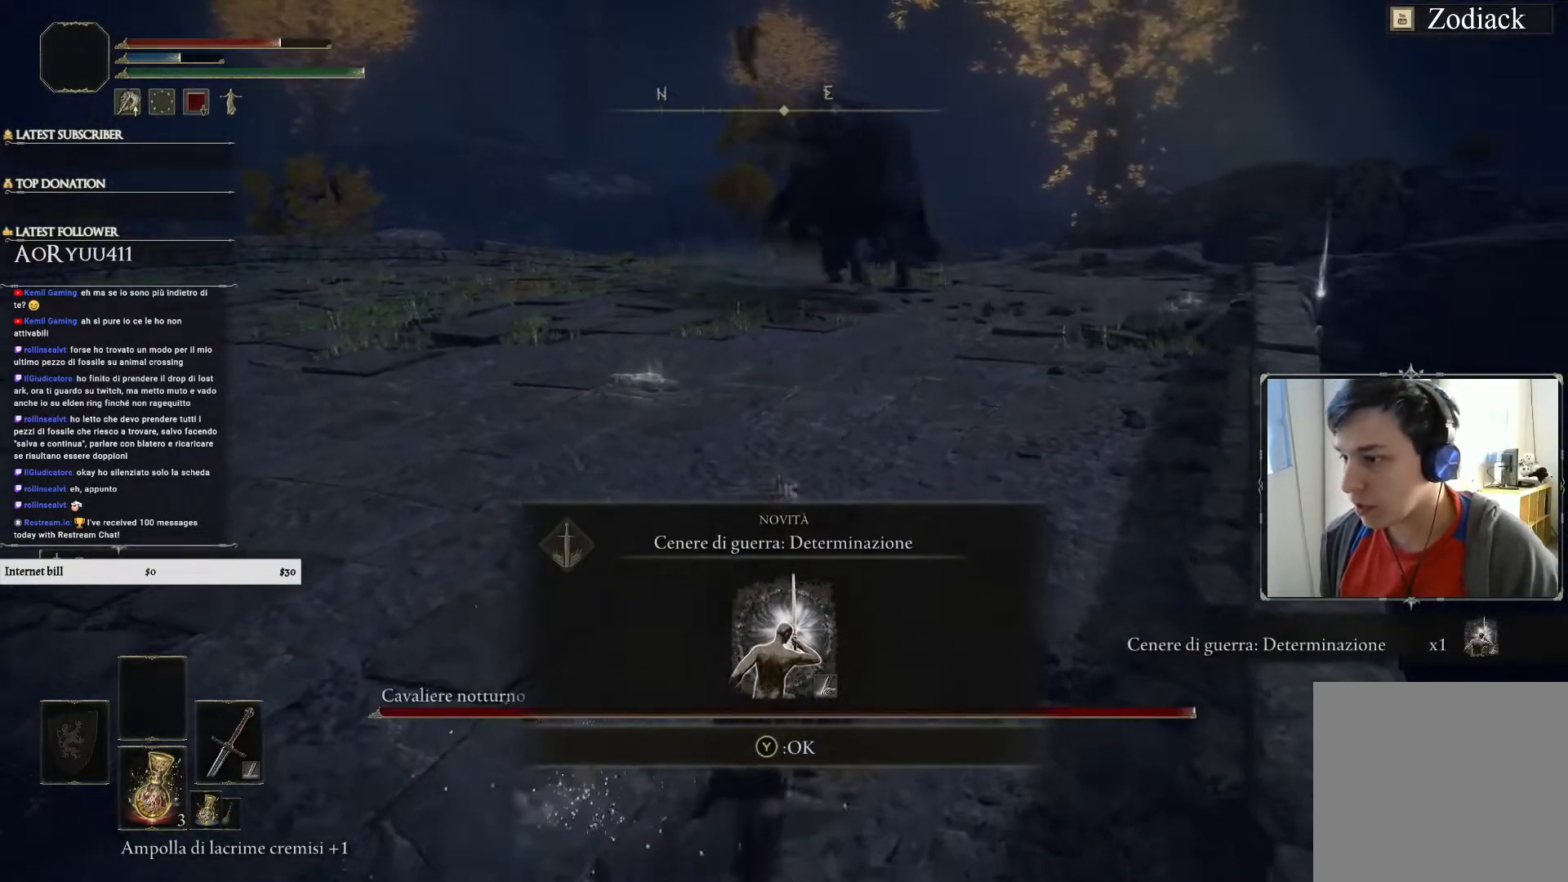
{"buttons": [], "left_stick": "down-left", "right_stick": "center", "events": [[284, "TRIANGLE", "down"], [400, "TRIANGLE", "up"], [400, "left_stick", "down-left"]]}
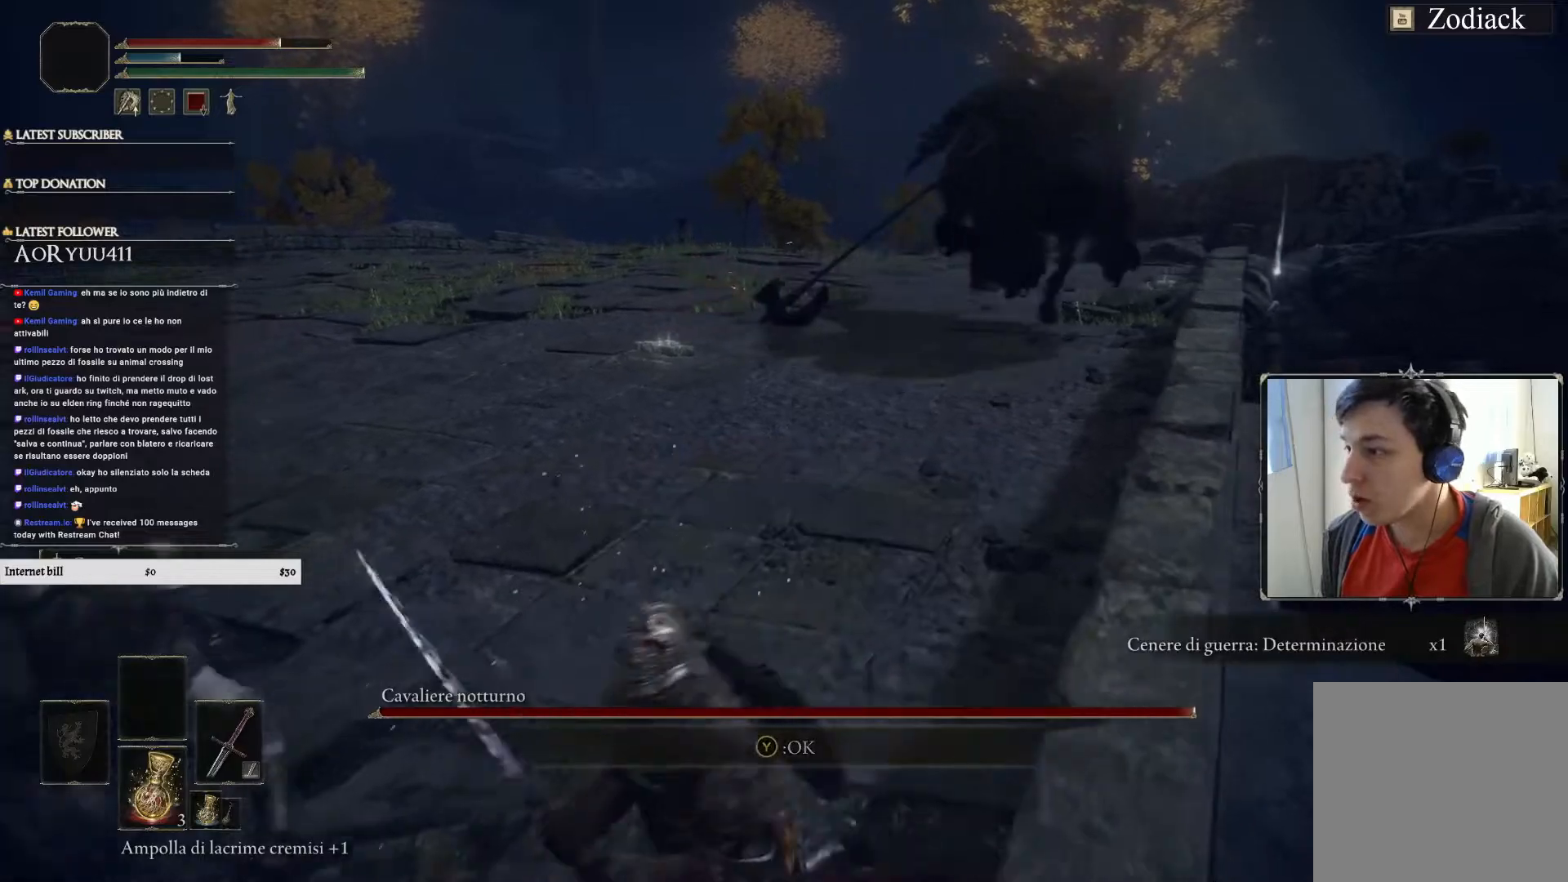
{"buttons": [], "left_stick": "down-left", "right_stick": "center", "events": [[234, "CIRCLE", "down"], [334, "CIRCLE", "up"]]}
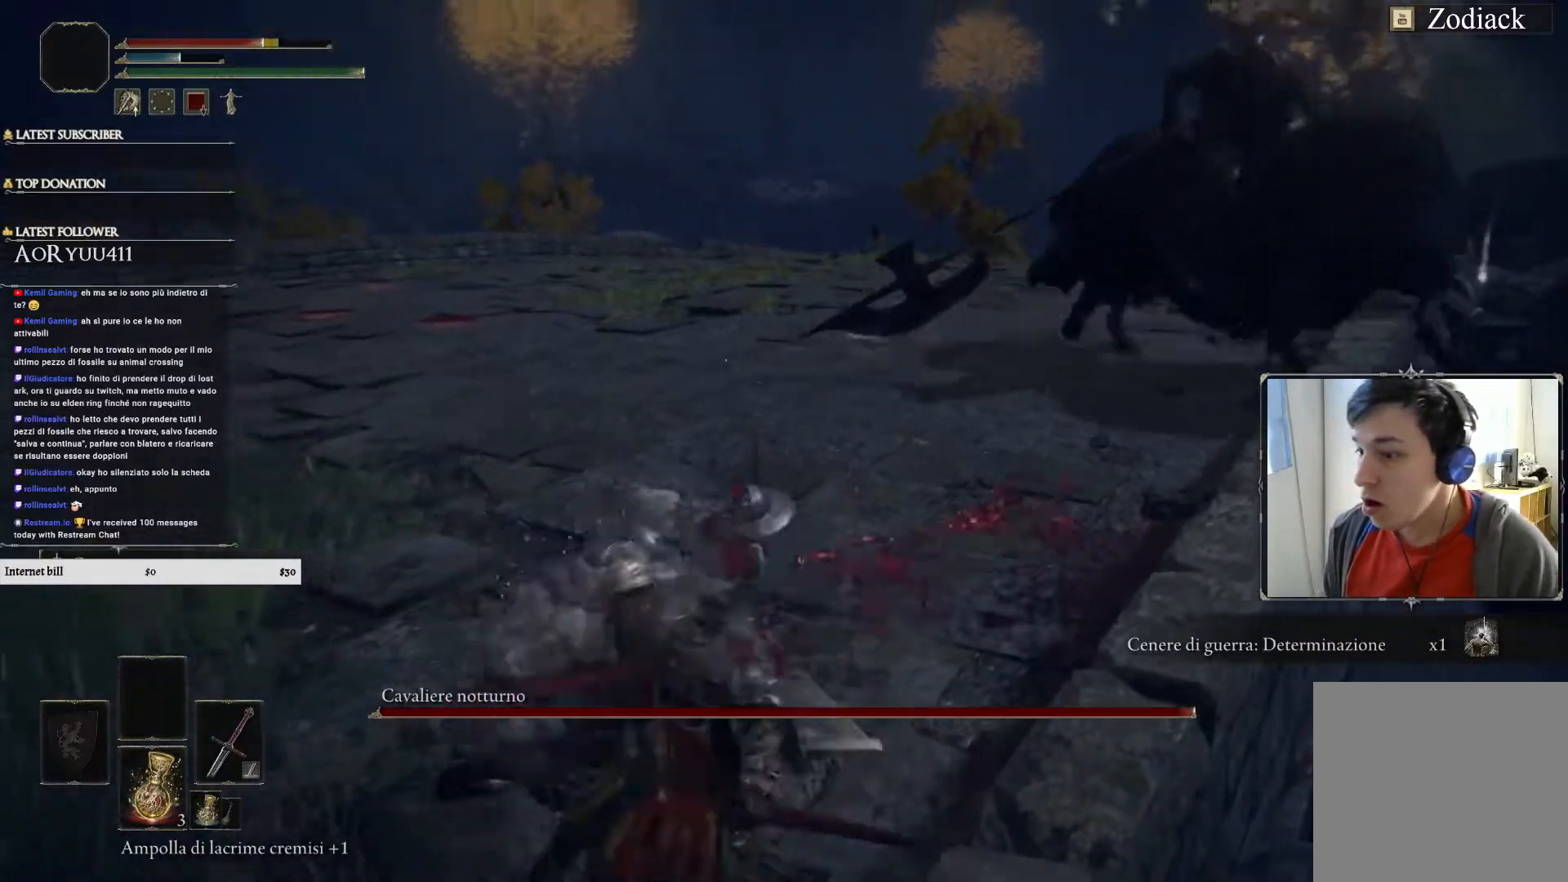
{"buttons": [], "left_stick": "down-left", "right_stick": "center", "events": [[17, "right_stick", "right"], [234, "right_stick", "center"], [317, "CIRCLE", "down"], [434, "CIRCLE", "up"]]}